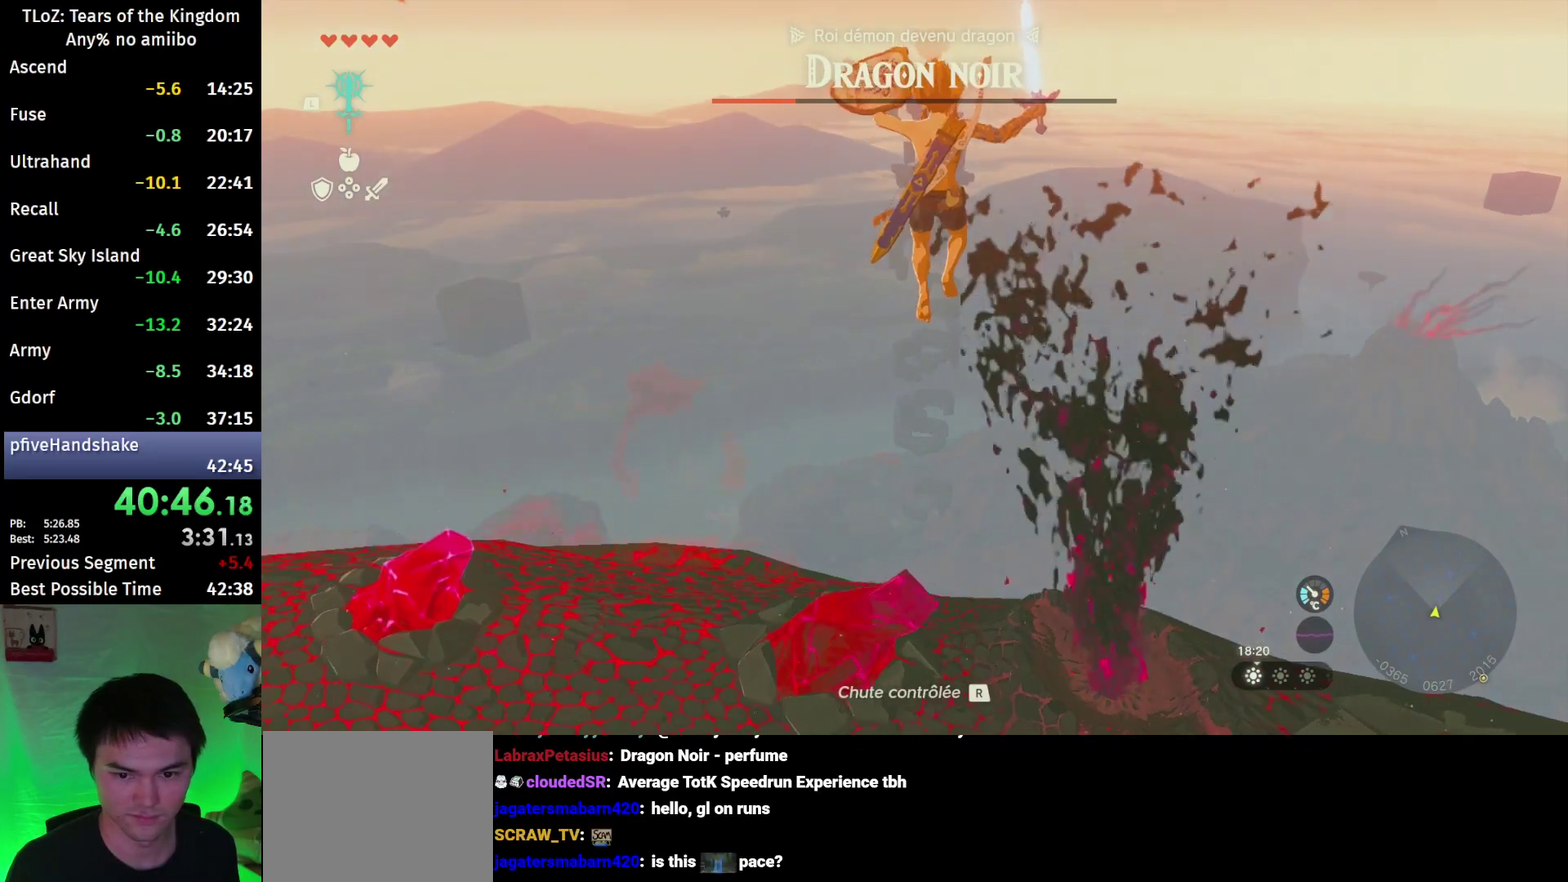
Gameplay with a controller (Nintendo layout); each line is a JSON object with the inputs held at the frame after it. "events" lists button and stick changes between this image and that frame as [ms after this image, input, new state], when the widget could be followed in between. This overlay highlights the sticks when they move; stick clicks (L3 R3) are not distinguishable. Not read: L3 R3 START.
{"buttons": ["L2"], "left_stick": "down", "right_stick": "center", "events": [[33, "Y", "down"], [133, "Y", "up"]]}
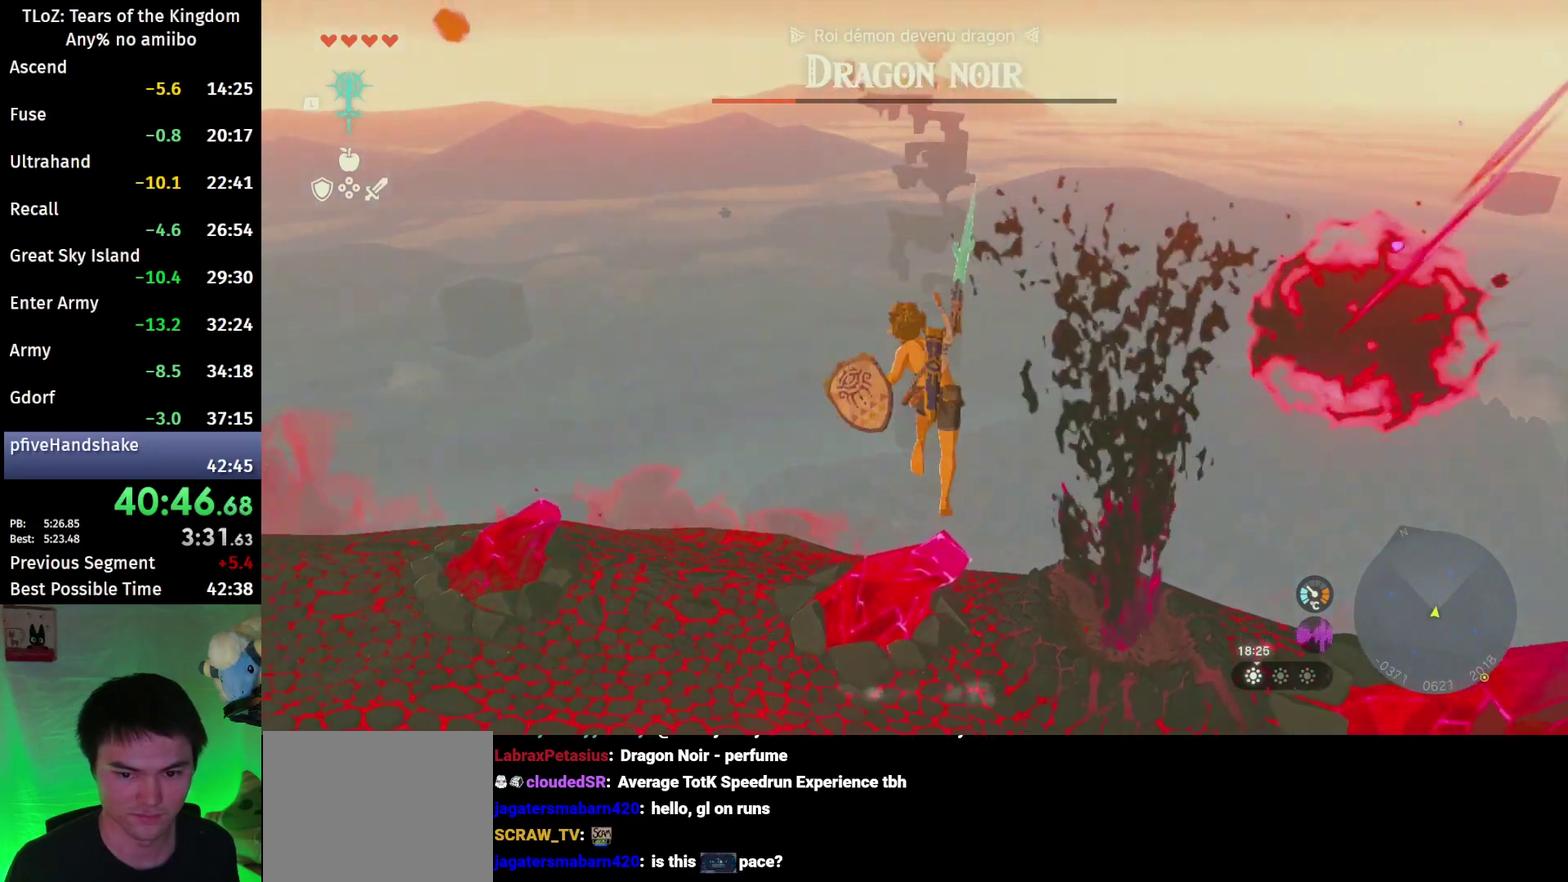
{"buttons": ["L2"], "left_stick": "down", "right_stick": "center", "events": [[233, "R1", "down"], [333, "R1", "up"], [367, "B", "down"], [433, "Y", "down"], [500, "B", "up"], [500, "Y", "up"]]}
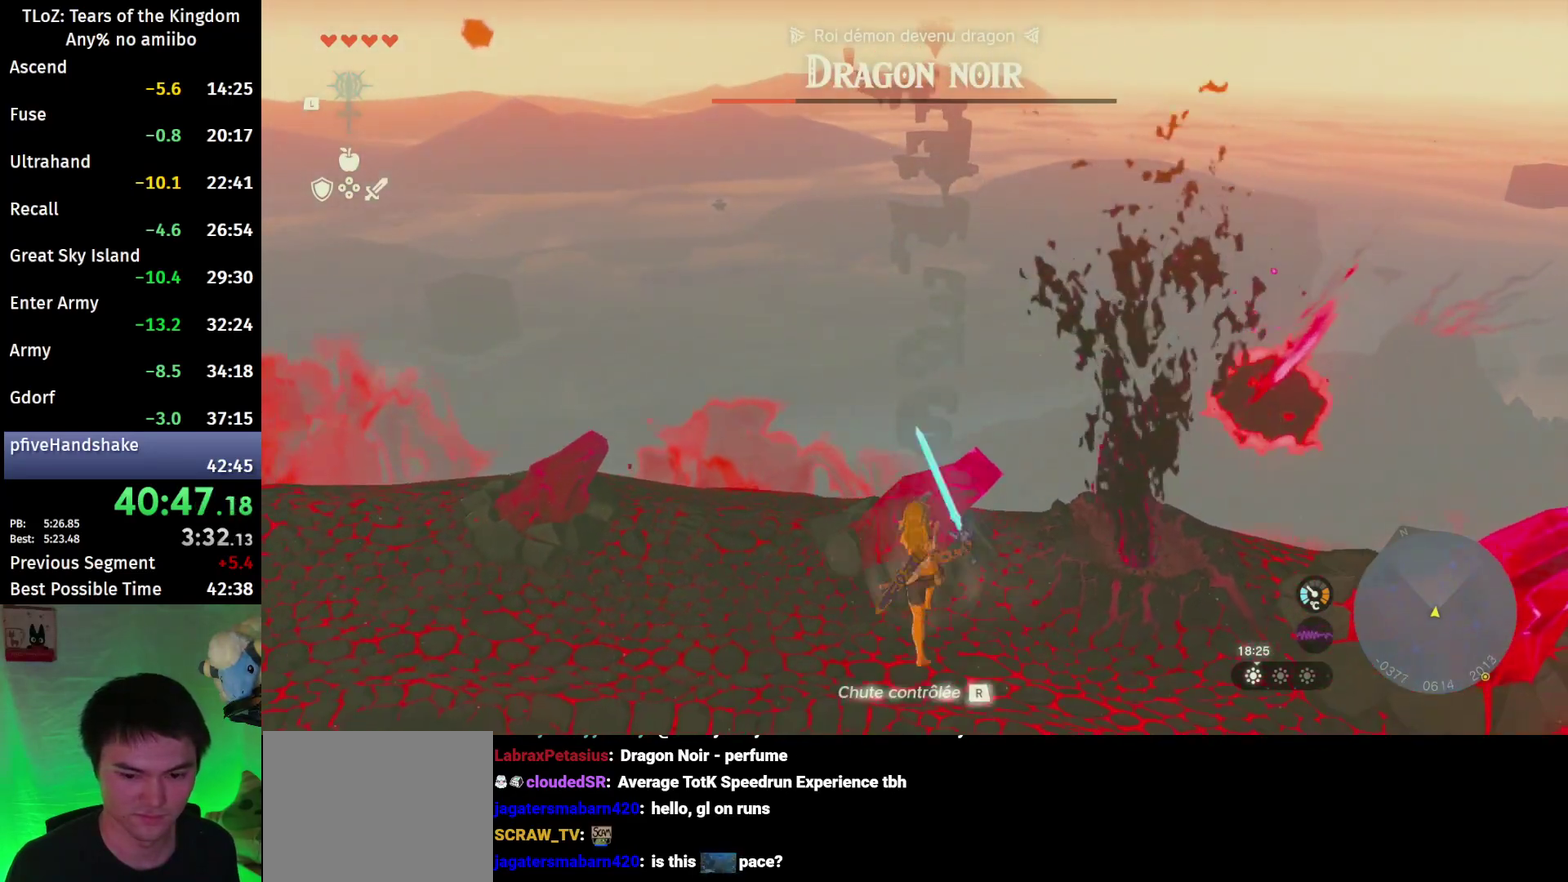
{"buttons": ["L2"], "left_stick": "down", "right_stick": "center", "events": []}
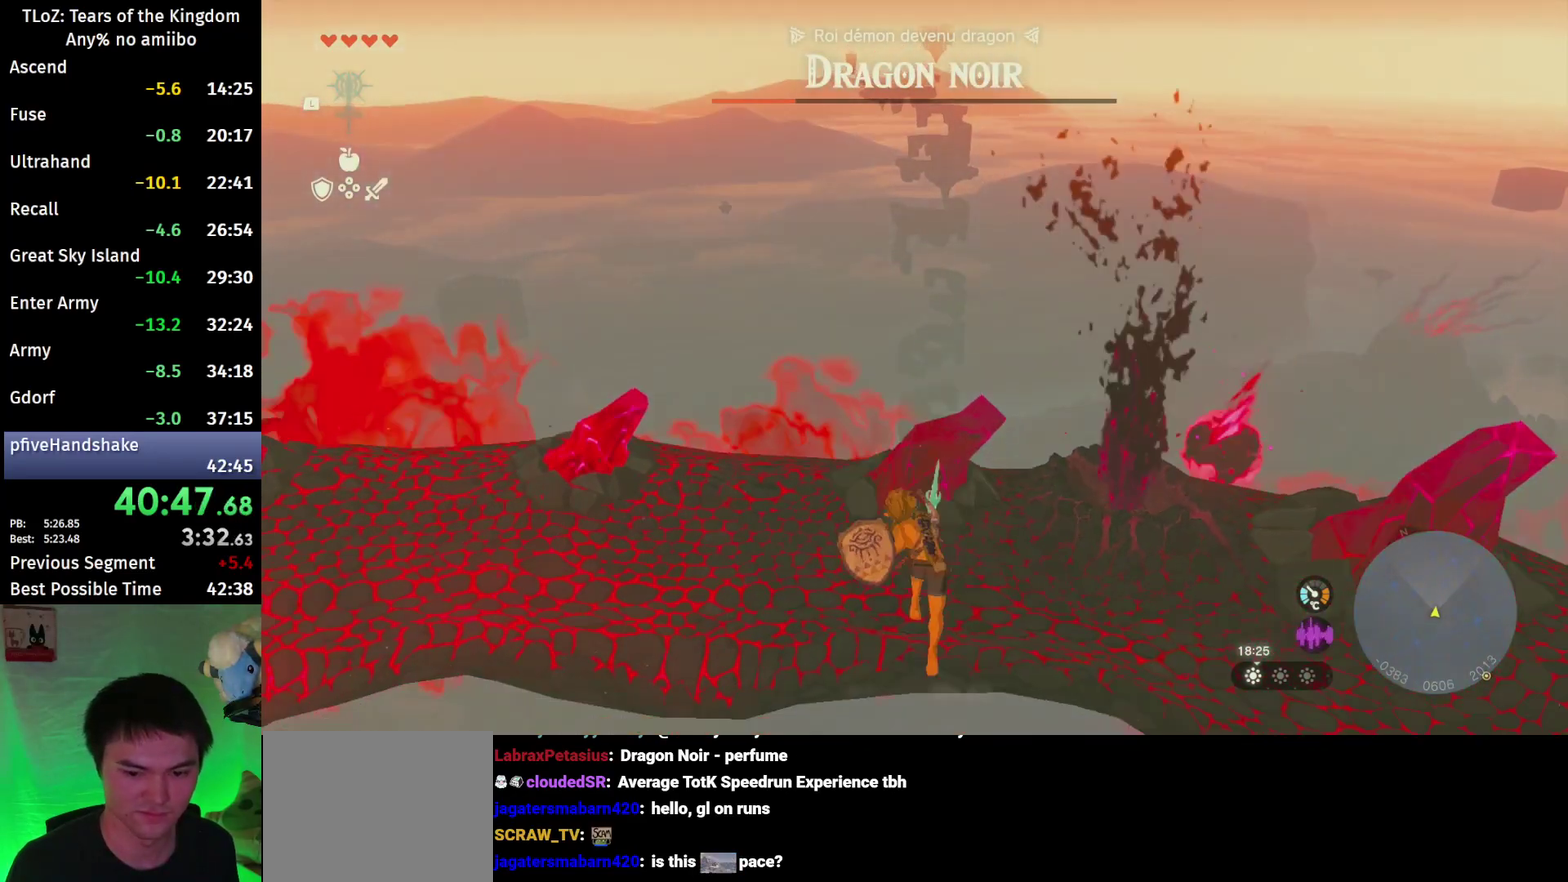
{"buttons": ["L2"], "left_stick": "down", "right_stick": "center", "events": [[133, "R1", "down"], [233, "B", "down"], [233, "R1", "up"], [267, "Y", "down"], [367, "B", "up"], [367, "Y", "up"]]}
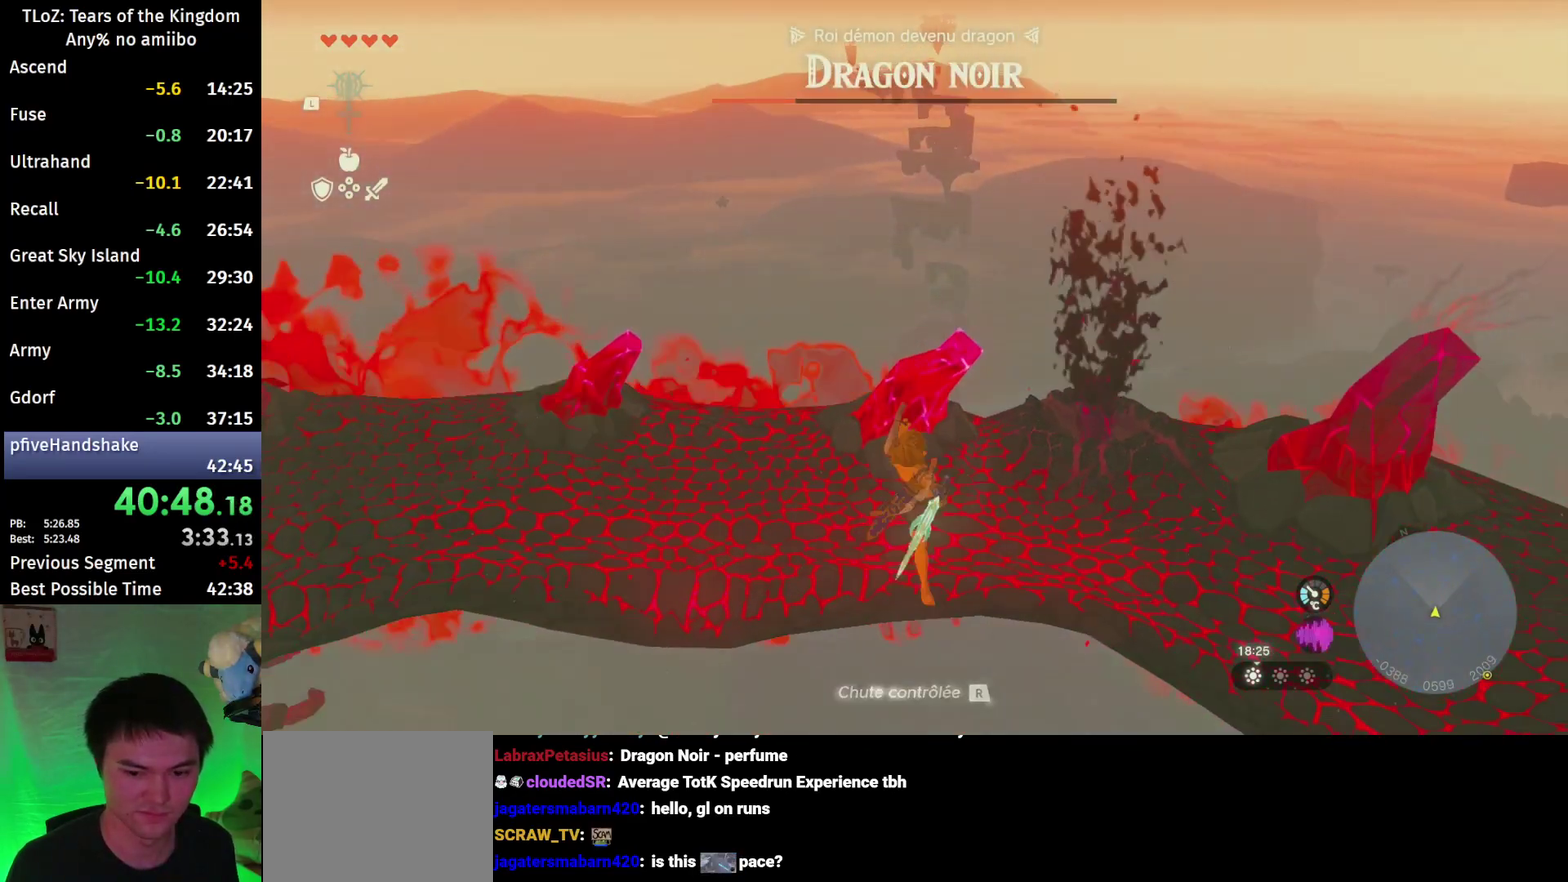
{"buttons": ["L2", "R1"], "left_stick": "down", "right_stick": "center", "events": [[467, "R1", "down"]]}
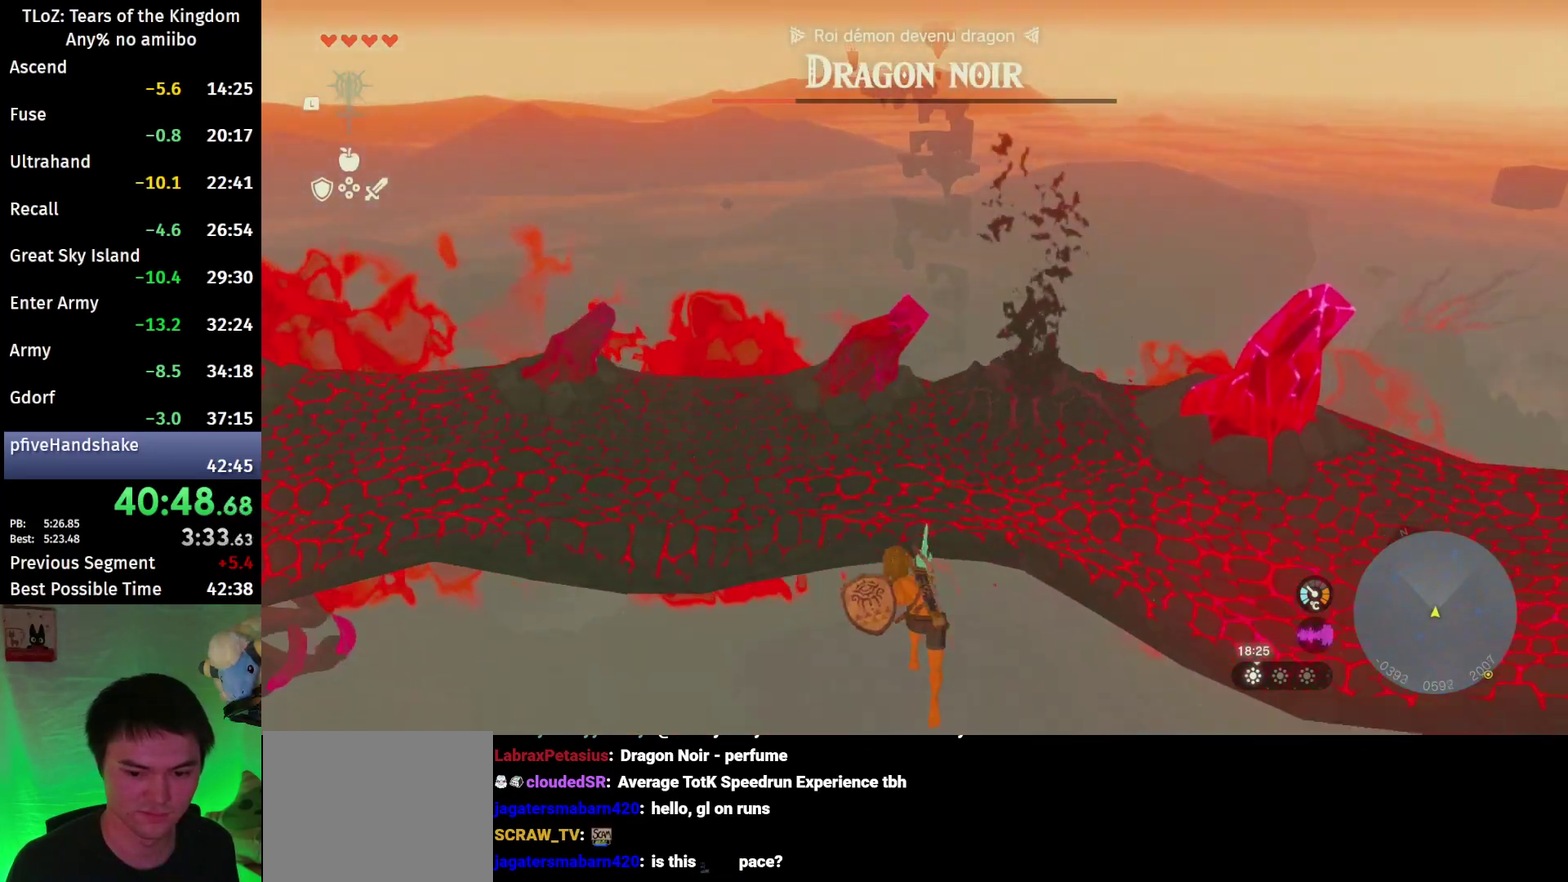
{"buttons": ["L2"], "left_stick": "down", "right_stick": "center", "events": [[67, "B", "down"], [67, "R1", "up"], [133, "Y", "down"], [233, "B", "up"], [233, "Y", "up"]]}
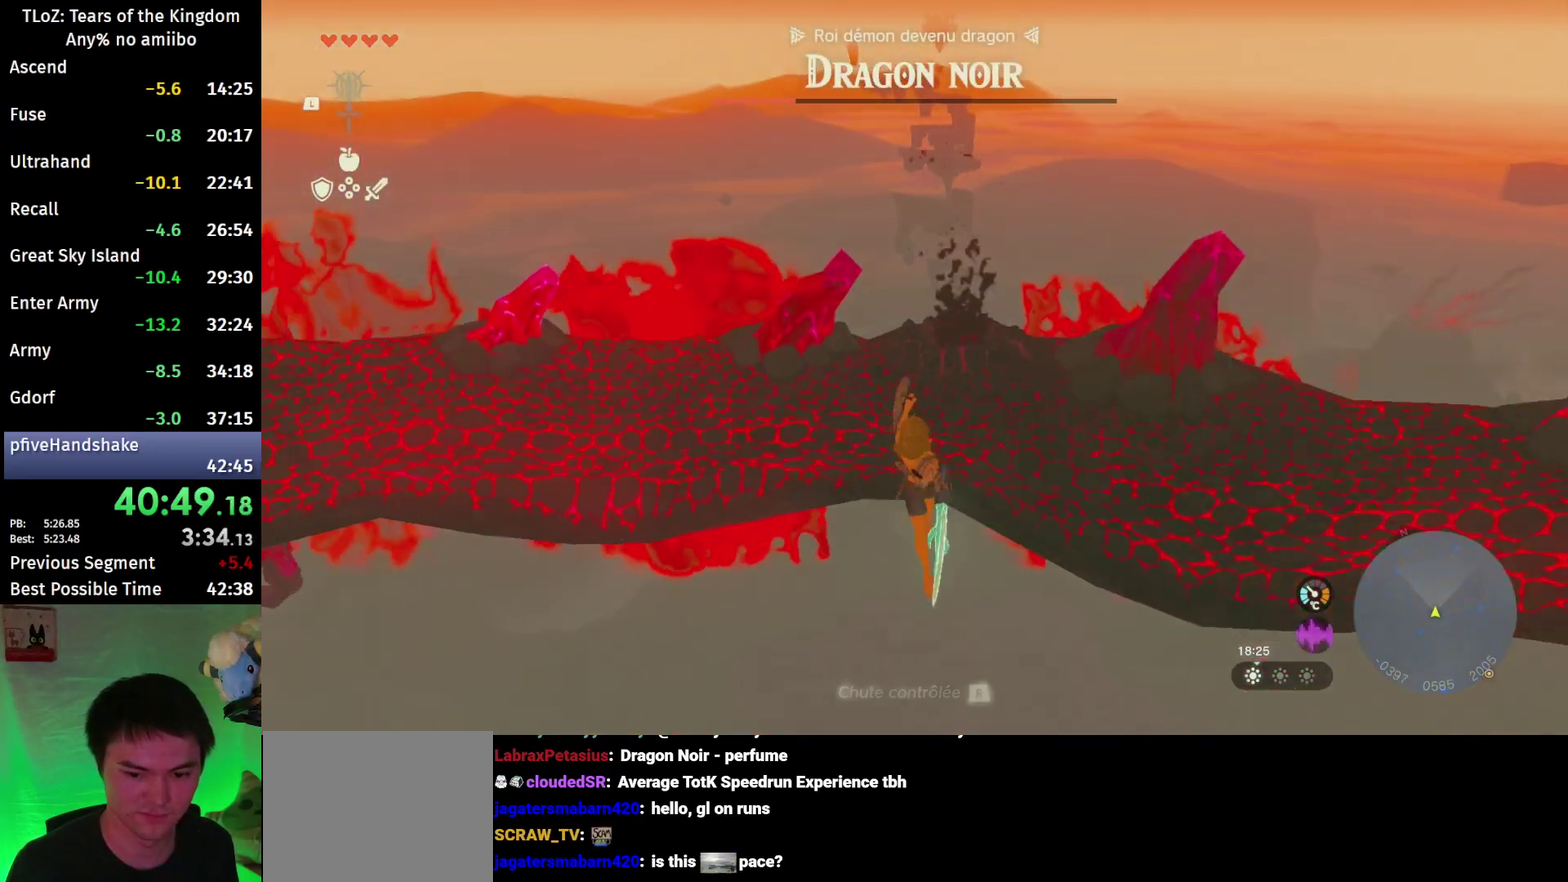
{"buttons": ["B", "Y", "L2"], "left_stick": "down", "right_stick": "center", "events": [[367, "R1", "down"], [433, "B", "down"], [433, "R1", "up"], [500, "Y", "down"]]}
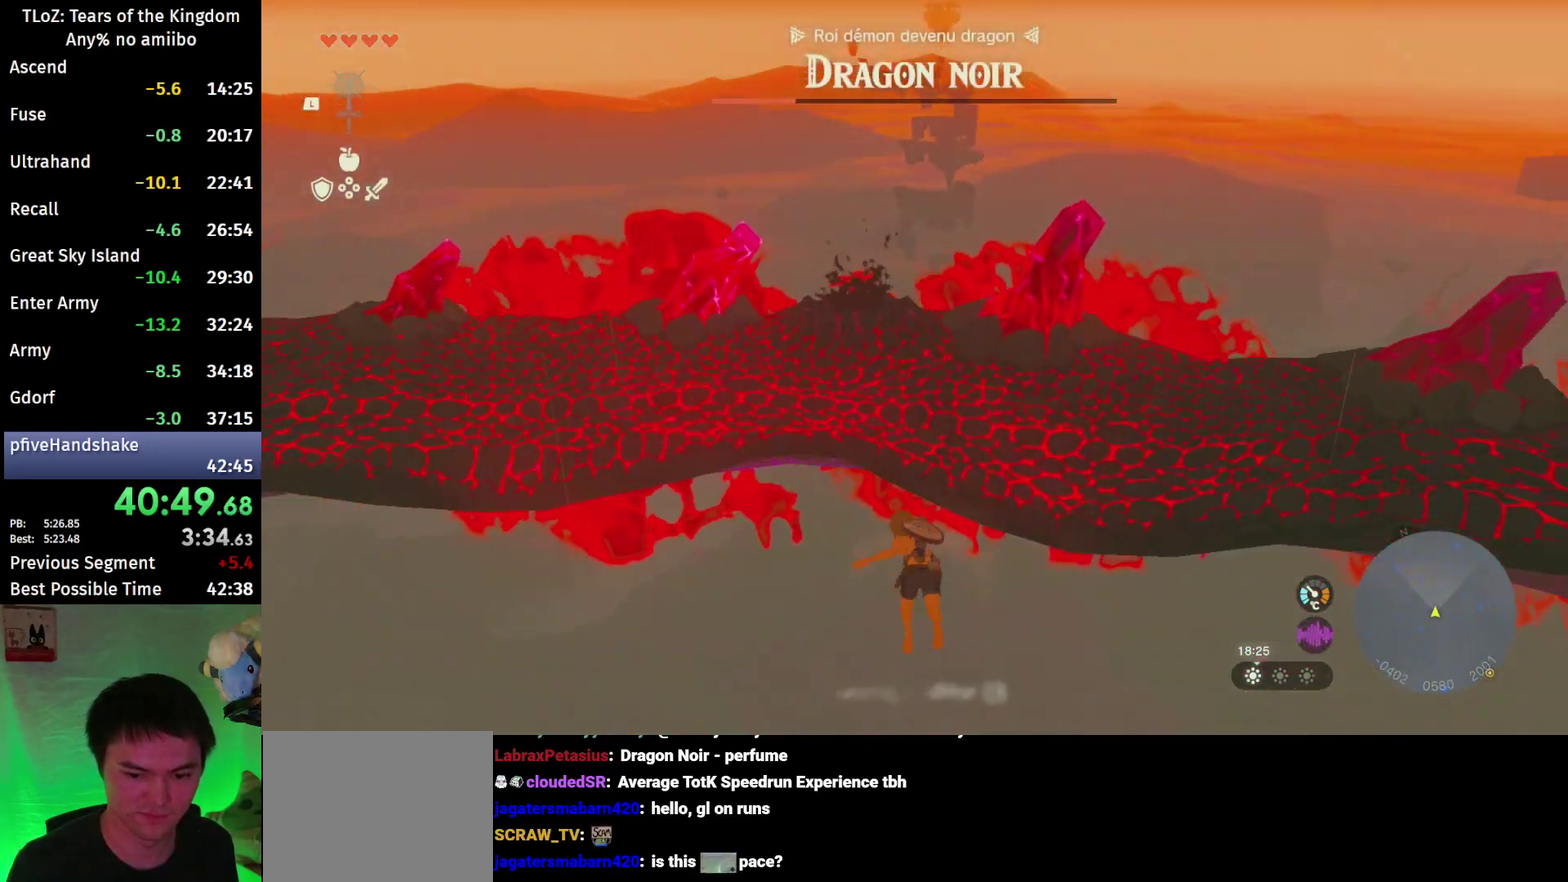
{"buttons": ["L2"], "left_stick": "down", "right_stick": "center", "events": [[100, "B", "up"], [100, "Y", "up"]]}
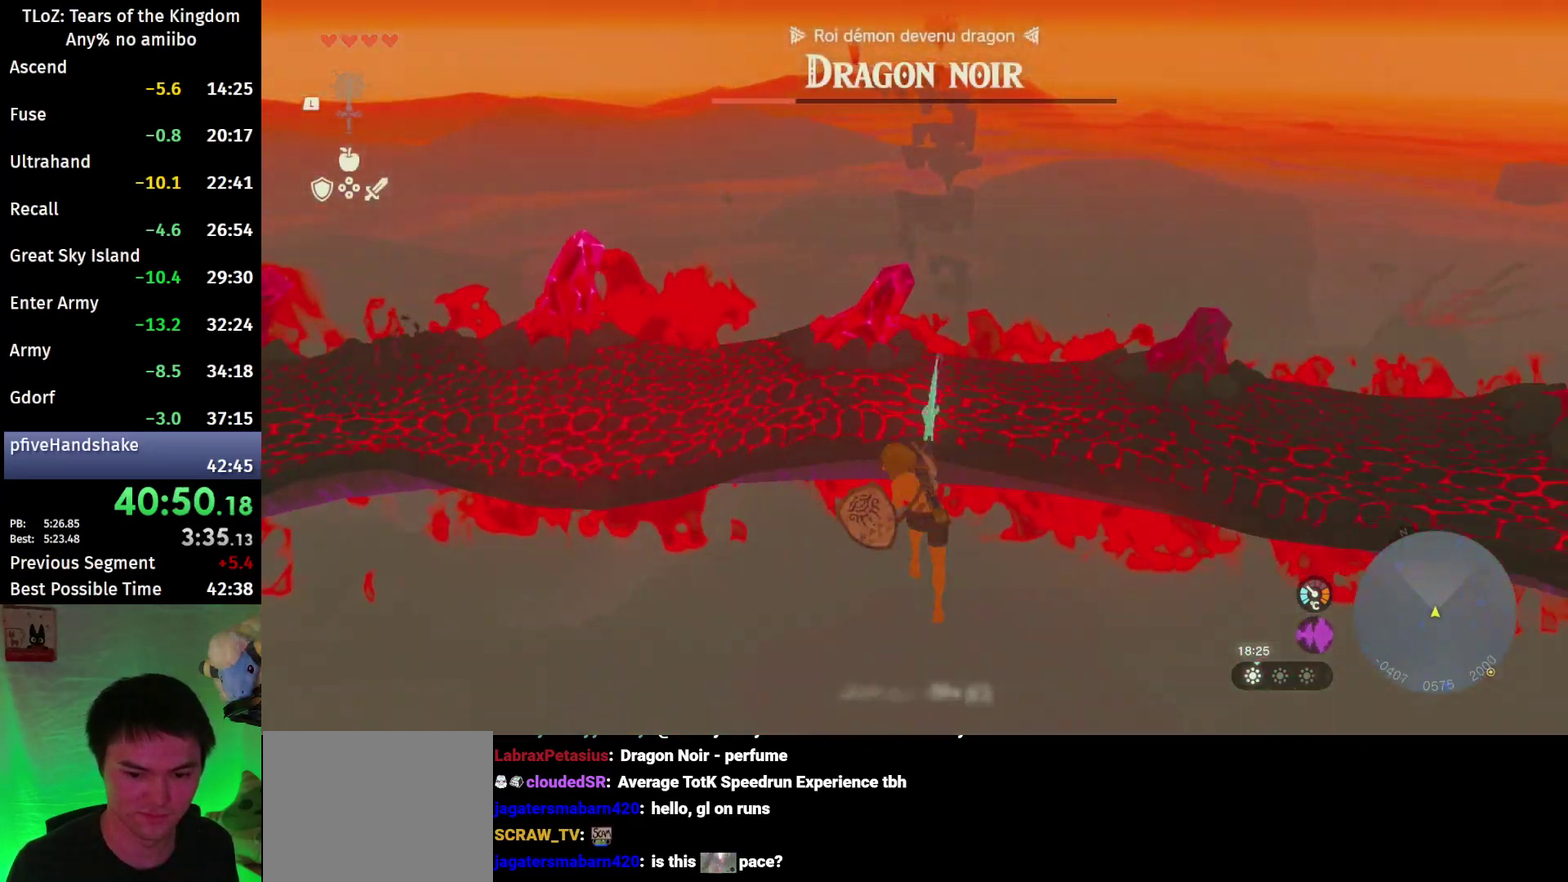
{"buttons": ["L2"], "left_stick": "down", "right_stick": "center", "events": [[233, "R1", "down"], [333, "B", "down"], [333, "R1", "up"], [400, "Y", "down"], [467, "B", "up"], [467, "Y", "up"]]}
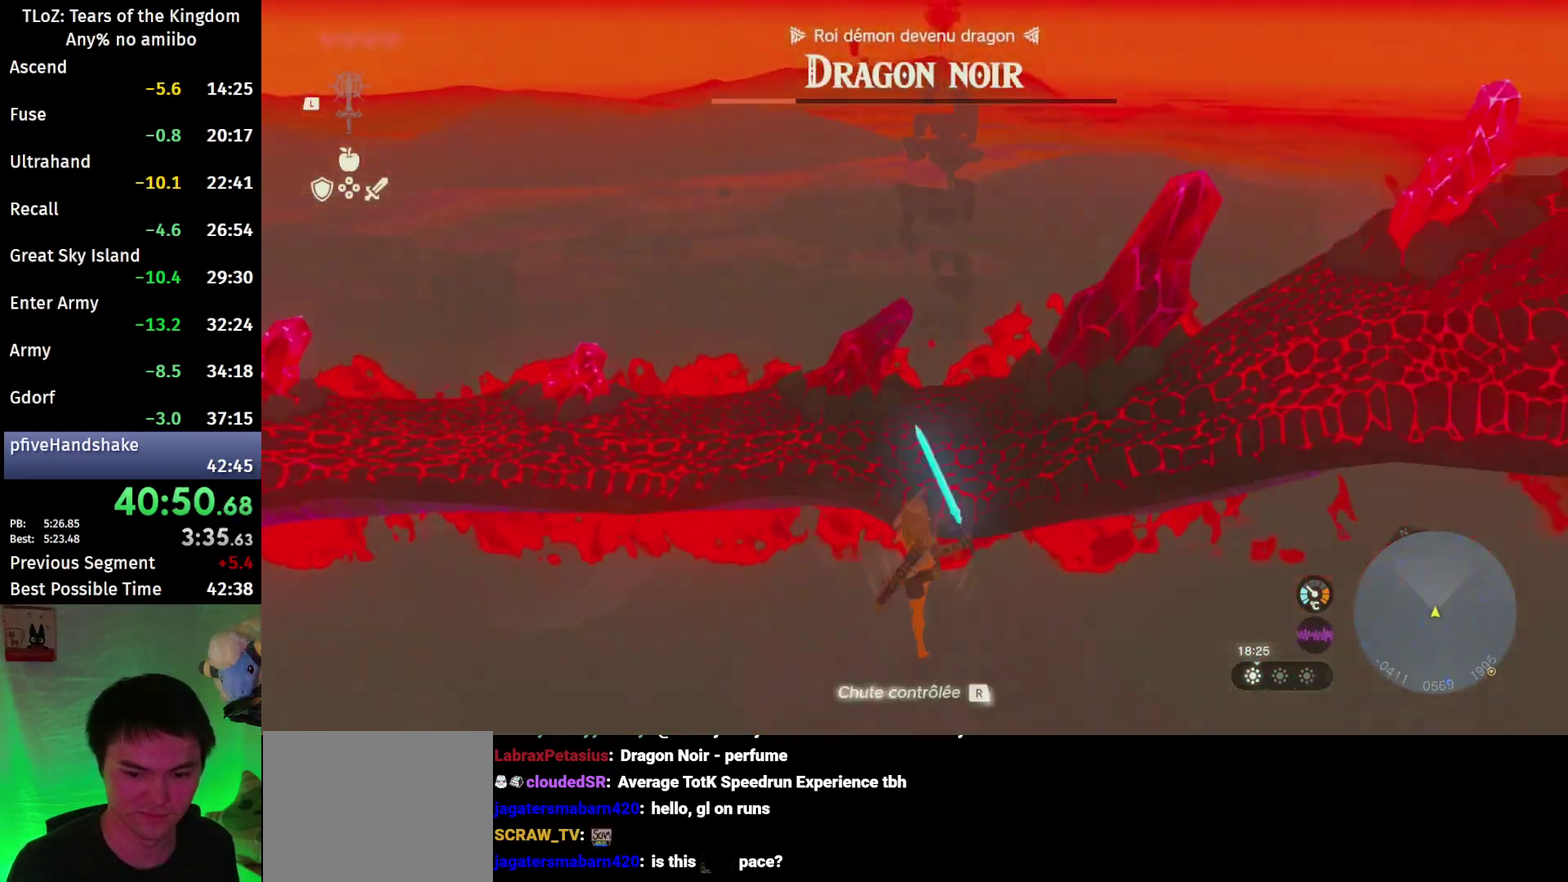
{"buttons": ["L2"], "left_stick": "down", "right_stick": "center", "events": [[133, "right_stick", "down-right"], [233, "right_stick", "center"]]}
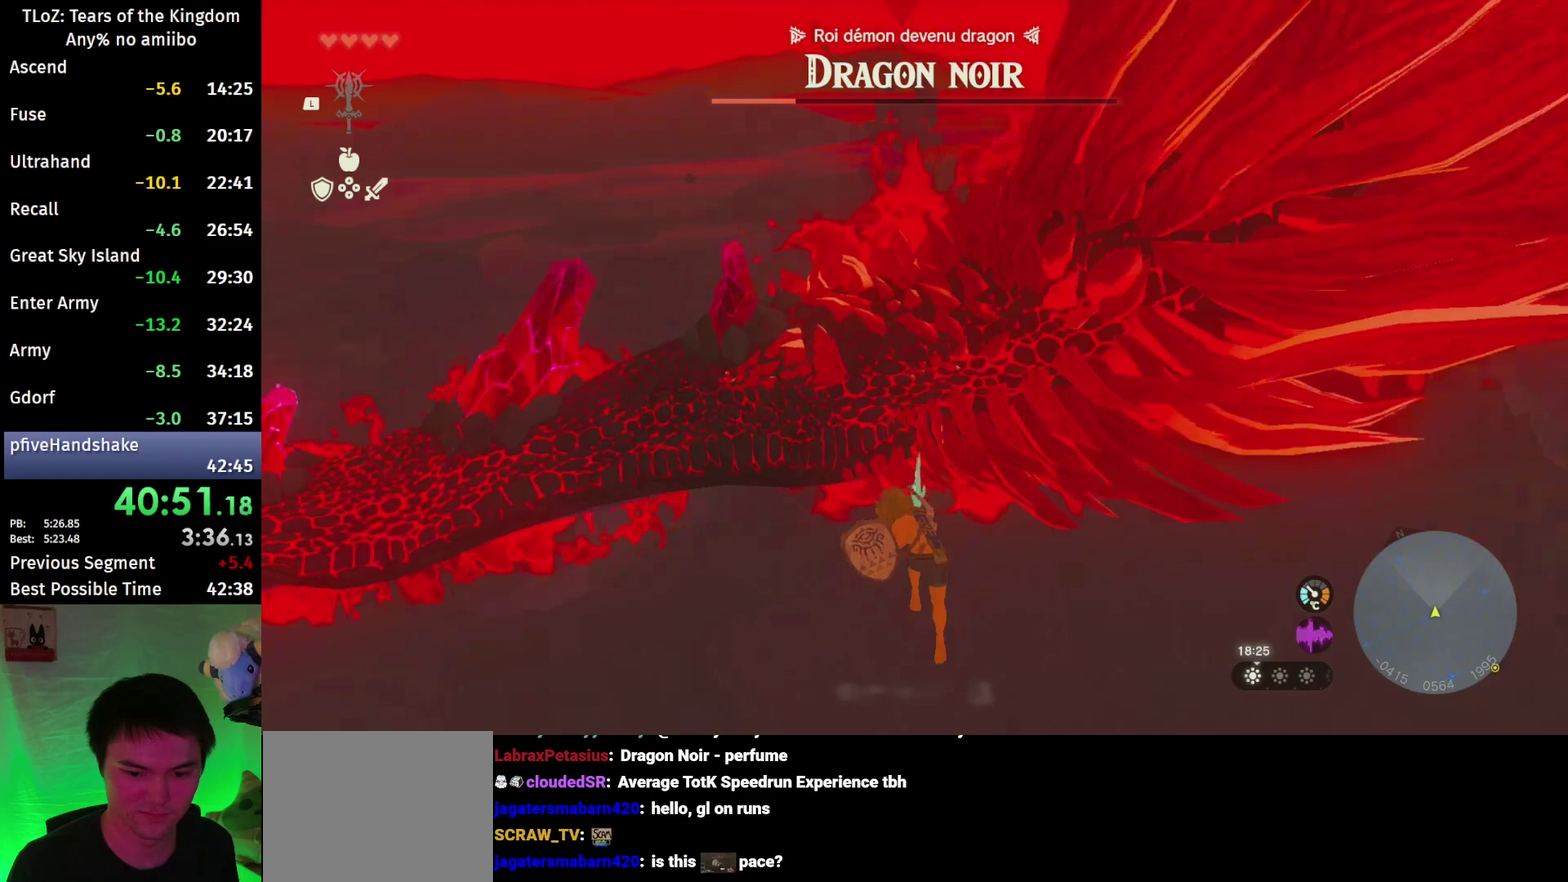
{"buttons": ["L2"], "left_stick": "down", "right_stick": "center", "events": [[100, "R1", "down"], [167, "R1", "up"], [200, "B", "down"], [233, "Y", "down"], [333, "B", "up"], [333, "Y", "up"]]}
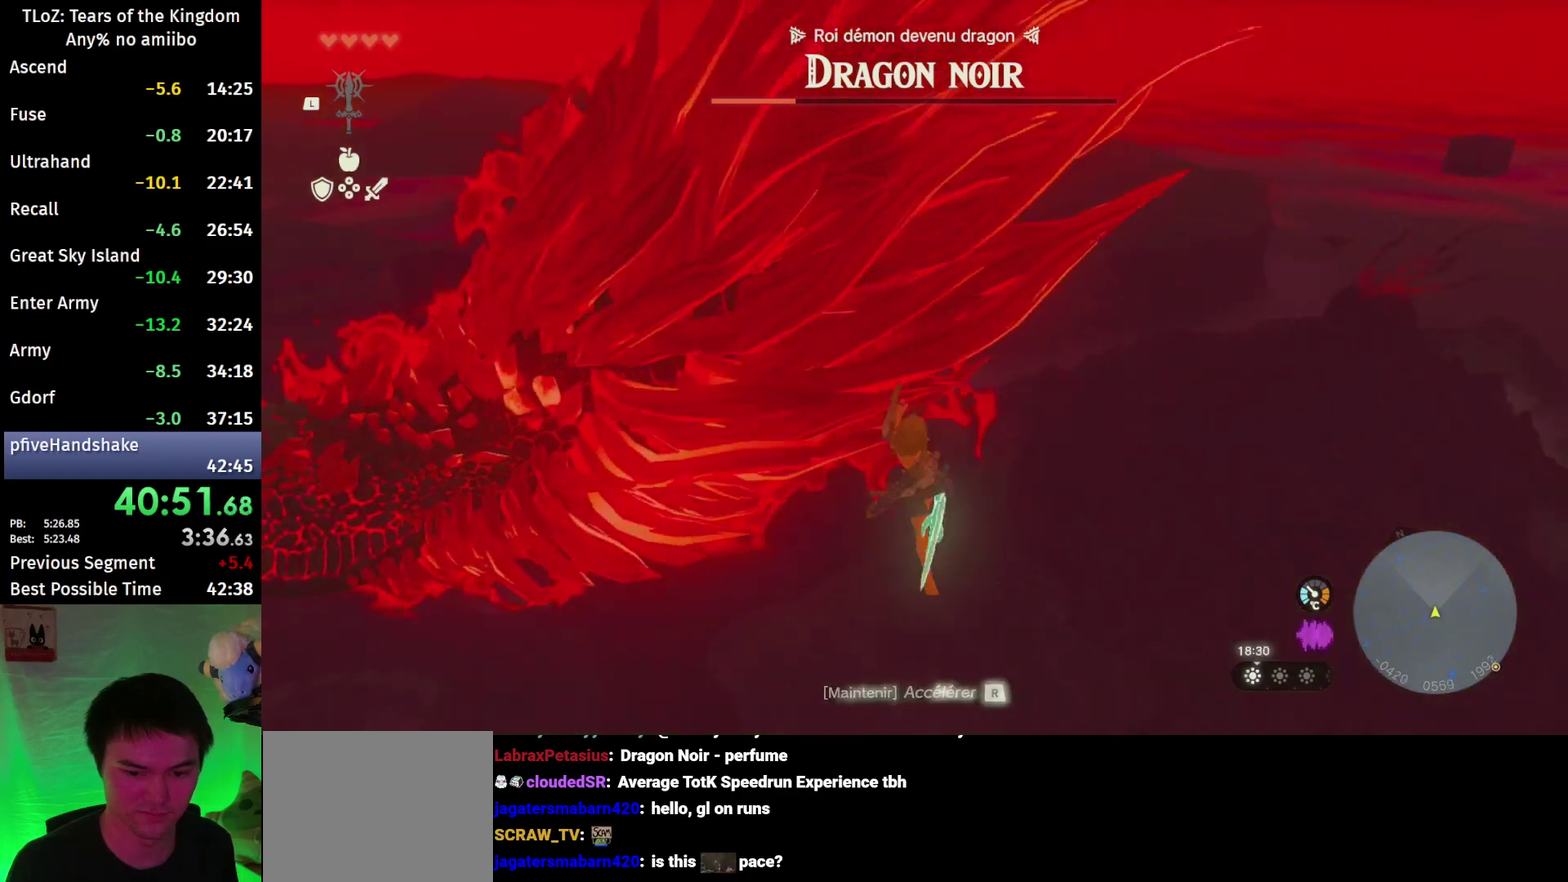
{"buttons": ["L2", "R1"], "left_stick": "down", "right_stick": "center", "events": [[433, "R1", "down"]]}
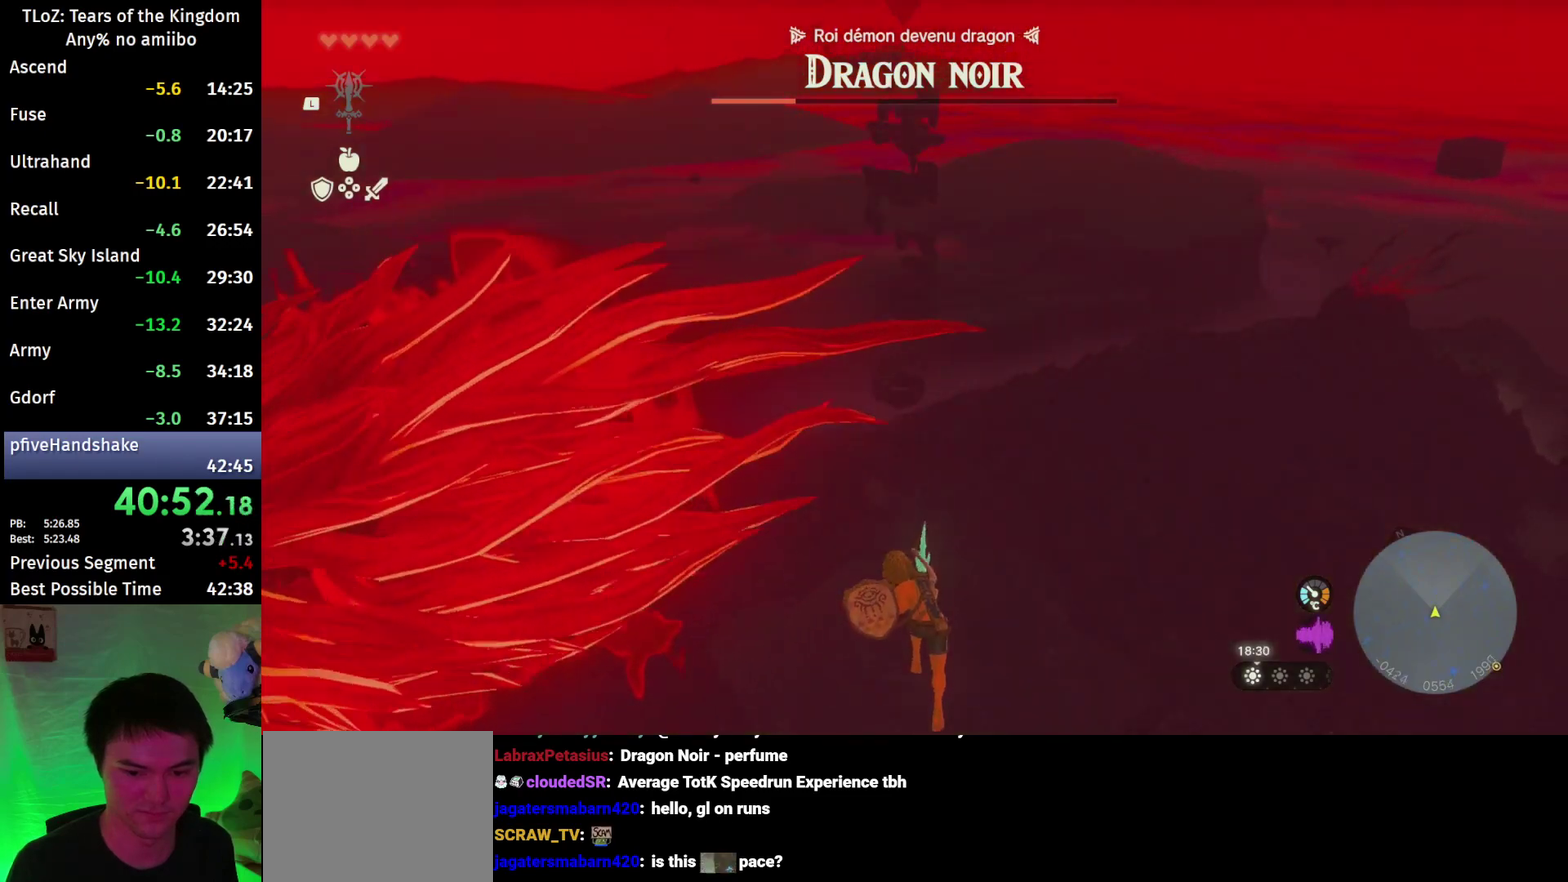
{"buttons": ["L2"], "left_stick": "down", "right_stick": "center", "events": [[33, "R1", "up"], [67, "B", "down"], [100, "Y", "down"], [200, "B", "up"], [200, "Y", "up"]]}
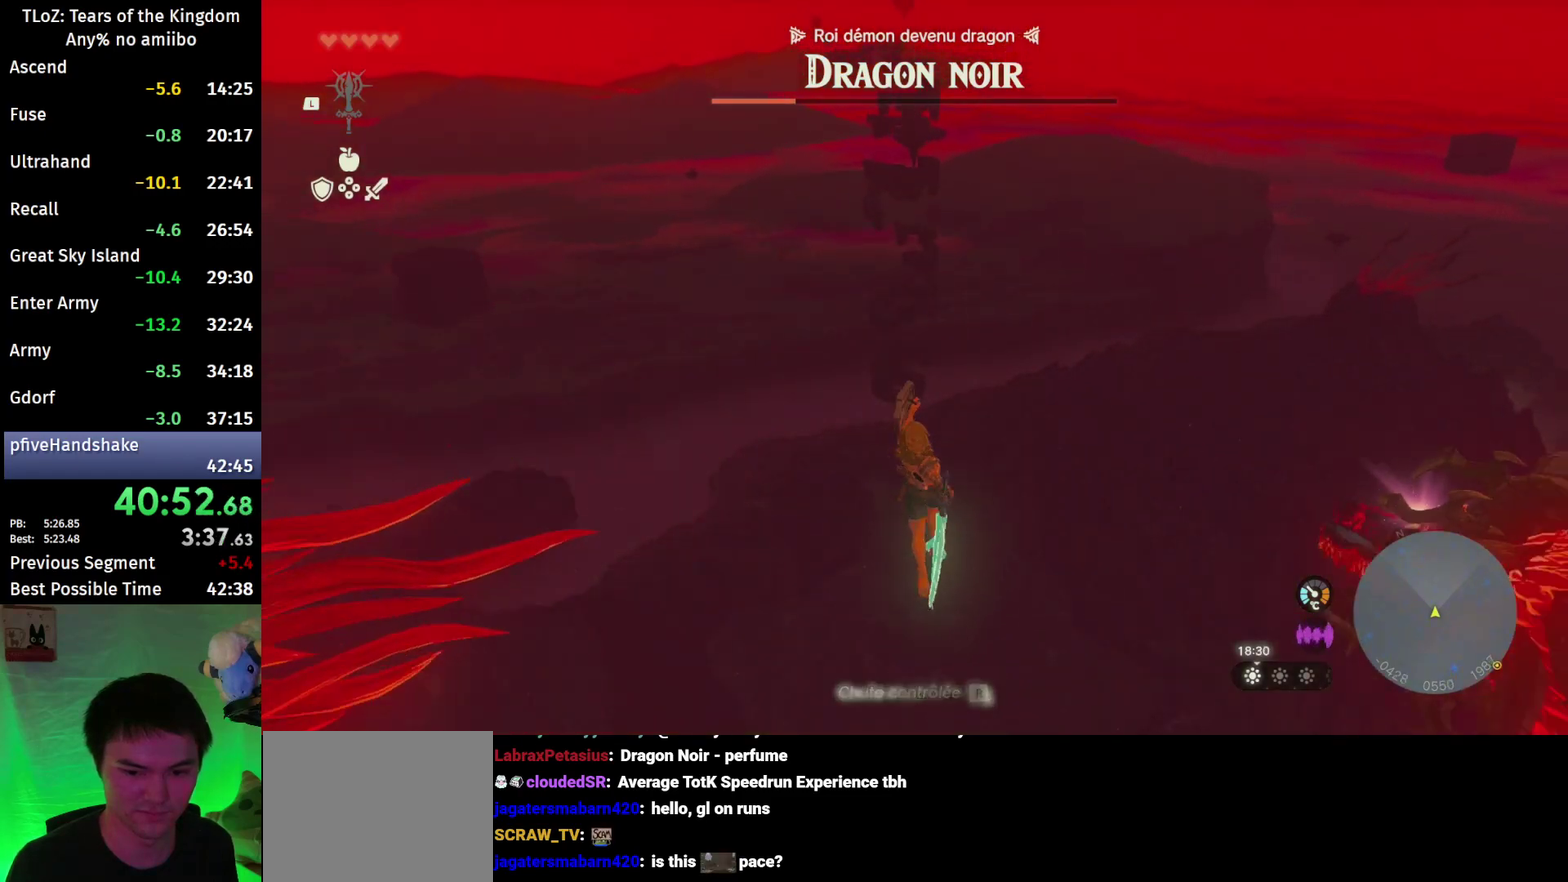
{"buttons": ["B", "L2"], "left_stick": "down", "right_stick": "center", "events": [[267, "R1", "down"], [367, "B", "down"], [367, "R1", "up"], [433, "Y", "down"], [500, "Y", "up"]]}
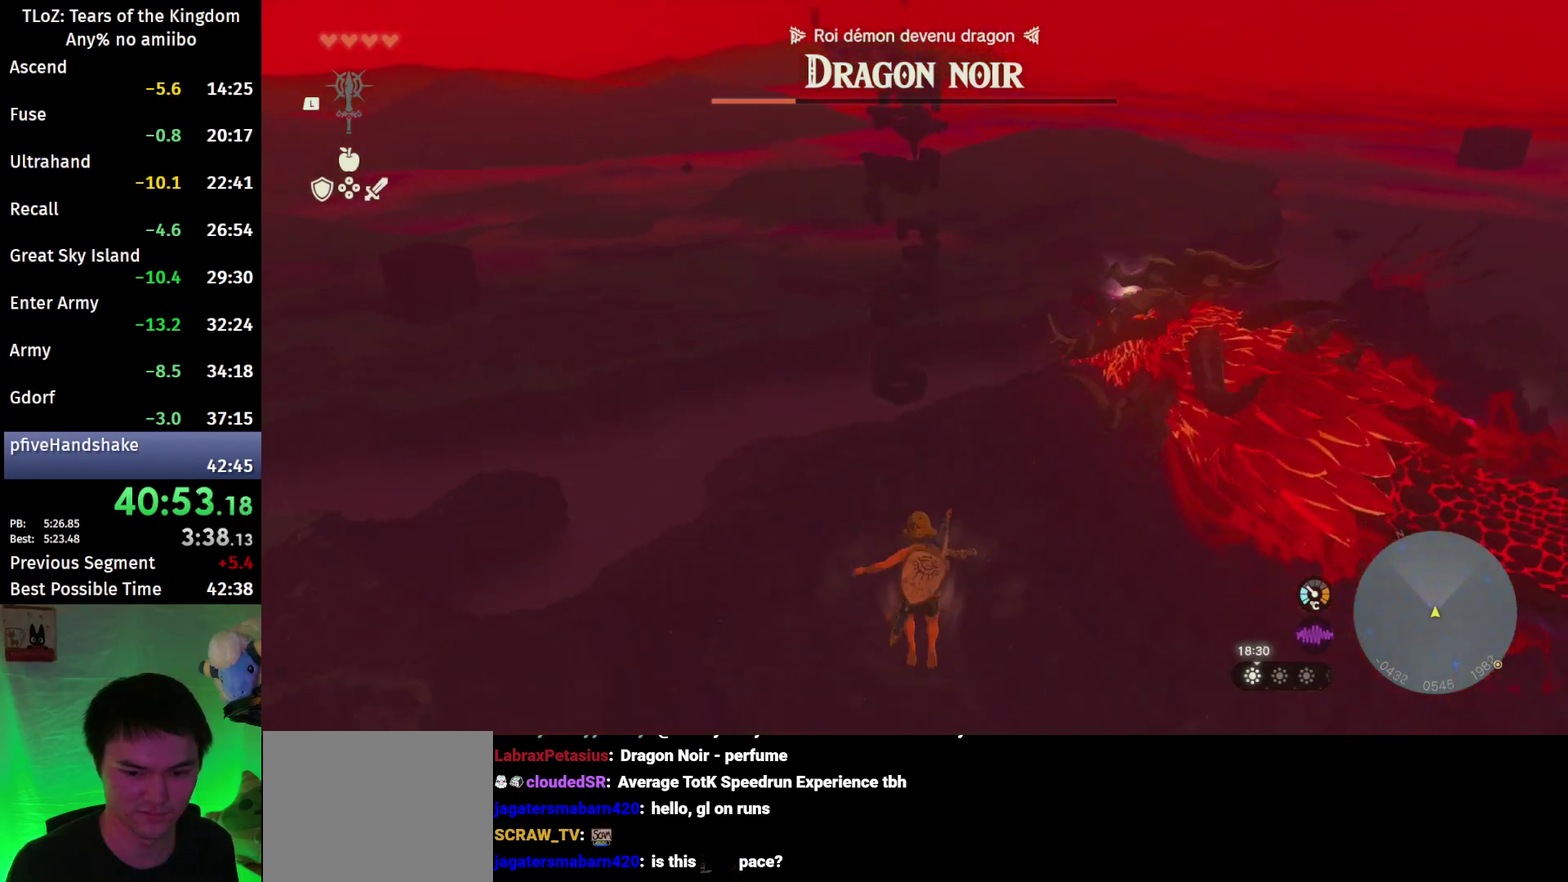
{"buttons": ["L2"], "left_stick": "down", "right_stick": "center", "events": [[33, "B", "up"]]}
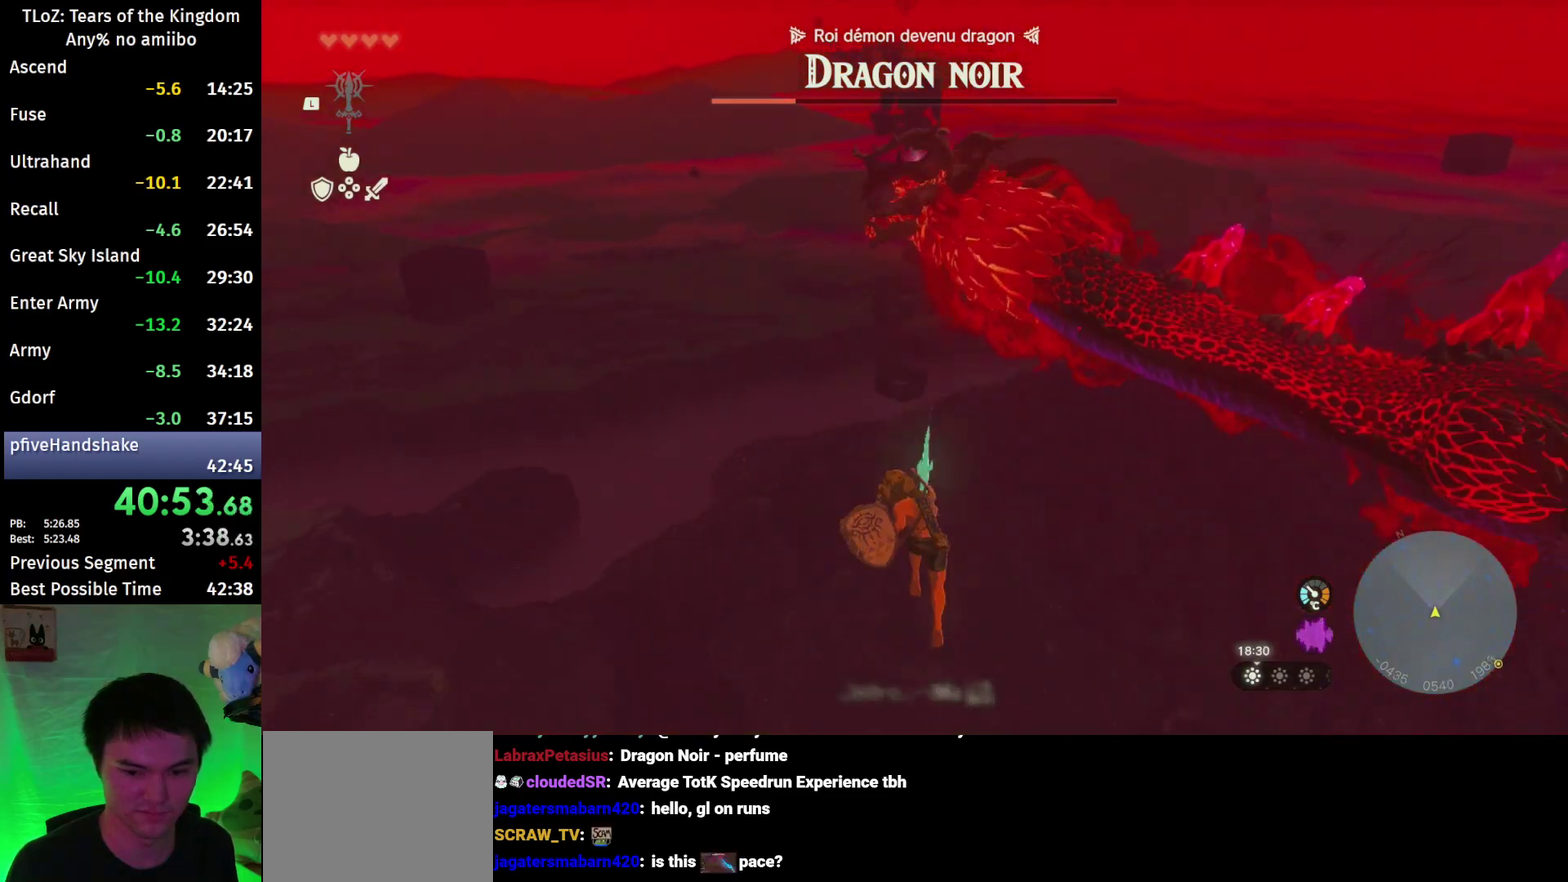
{"buttons": ["L2"], "left_stick": "down", "right_stick": "center", "events": [[133, "R1", "down"], [233, "R1", "up"], [267, "B", "down"], [300, "Y", "down"], [400, "B", "up"], [400, "Y", "up"]]}
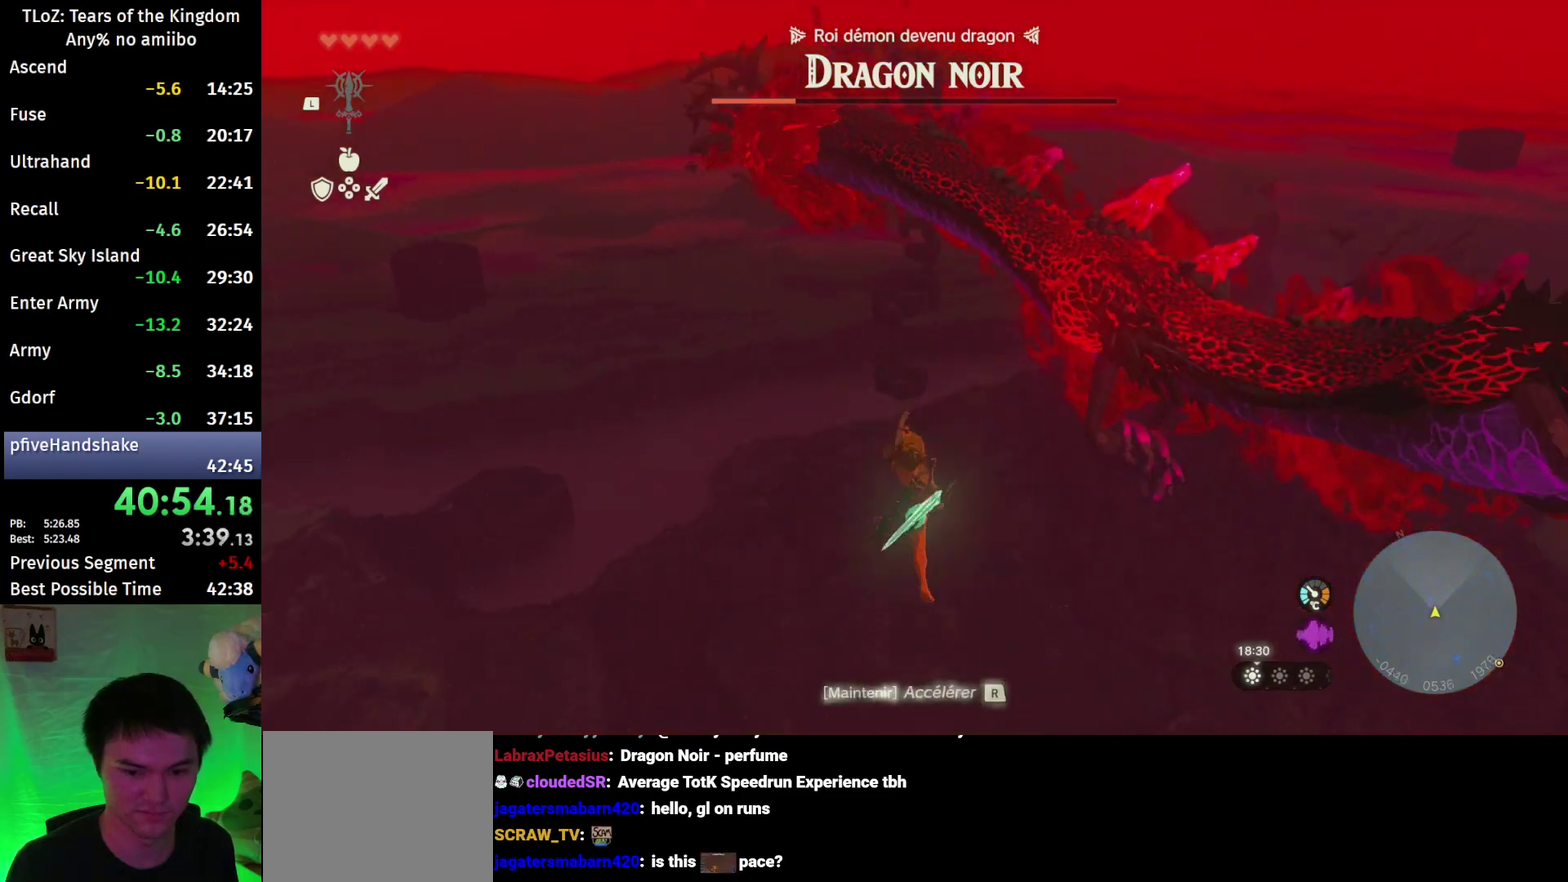
{"buttons": ["L2"], "left_stick": "down", "right_stick": "center", "events": []}
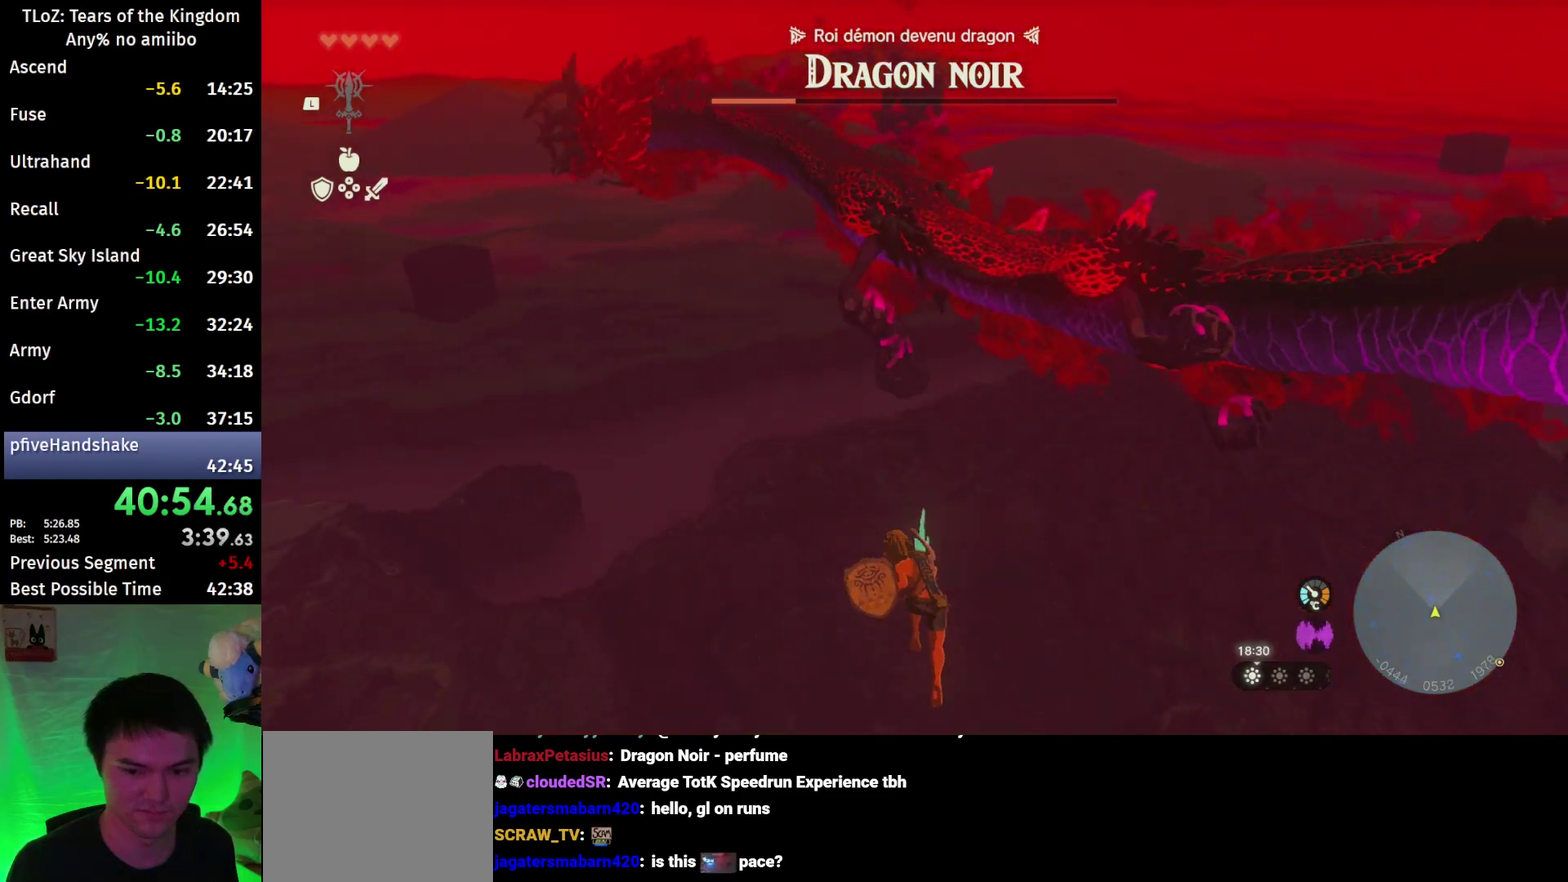
{"buttons": ["L2"], "left_stick": "down", "right_stick": "center", "events": [[33, "R1", "down"], [133, "B", "down"], [133, "R1", "up"], [167, "Y", "down"], [267, "B", "up"], [267, "Y", "up"]]}
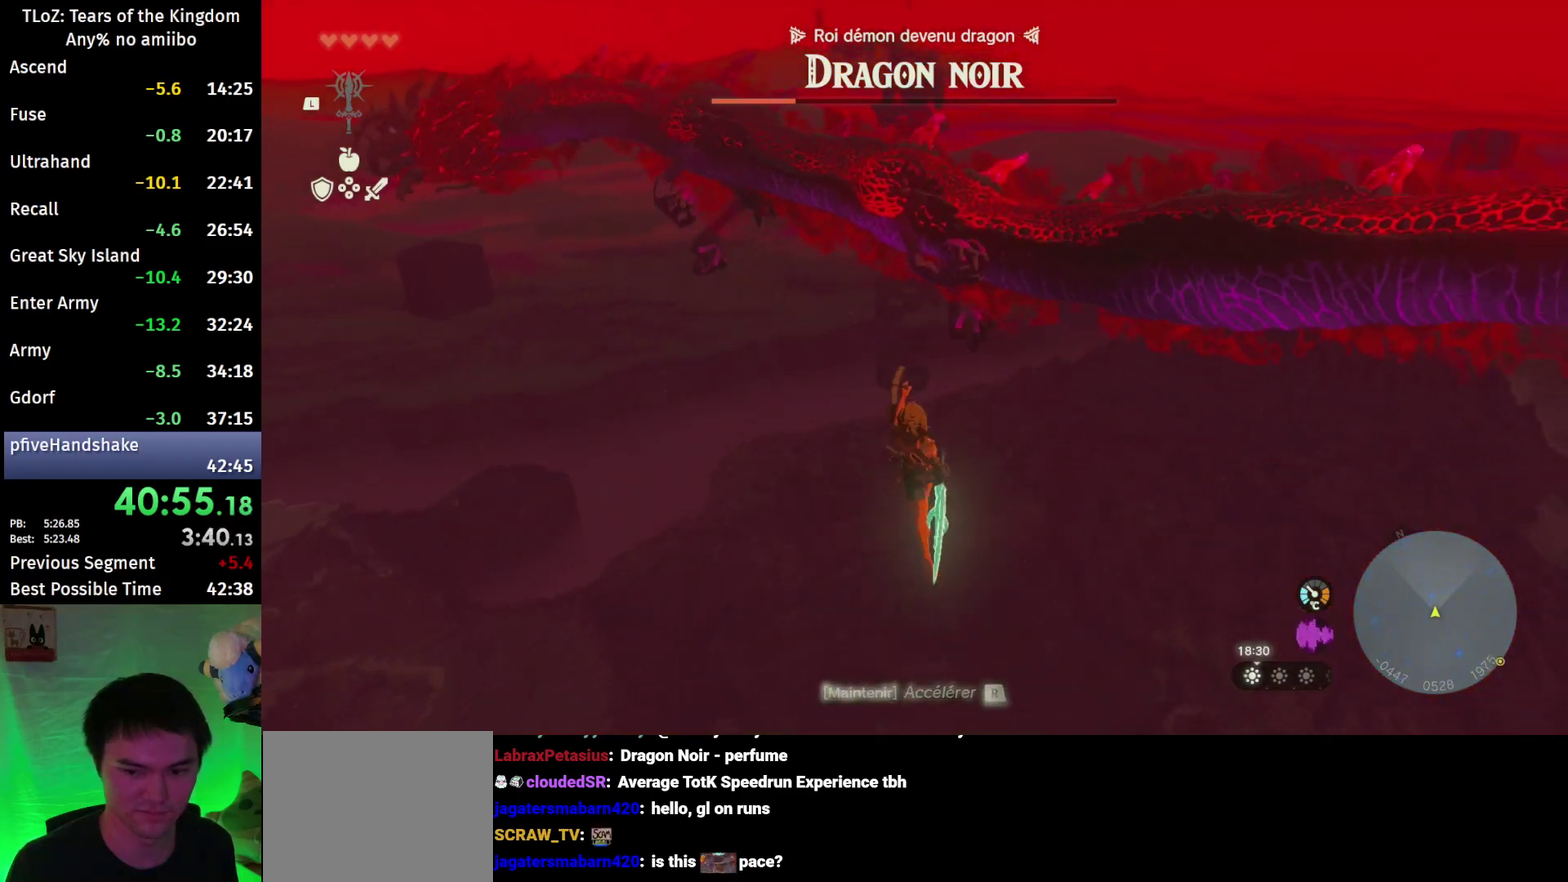
{"buttons": ["B", "Y", "L2"], "left_stick": "down", "right_stick": "center", "events": [[367, "R1", "down"], [433, "R1", "up"], [467, "B", "down"], [500, "Y", "down"]]}
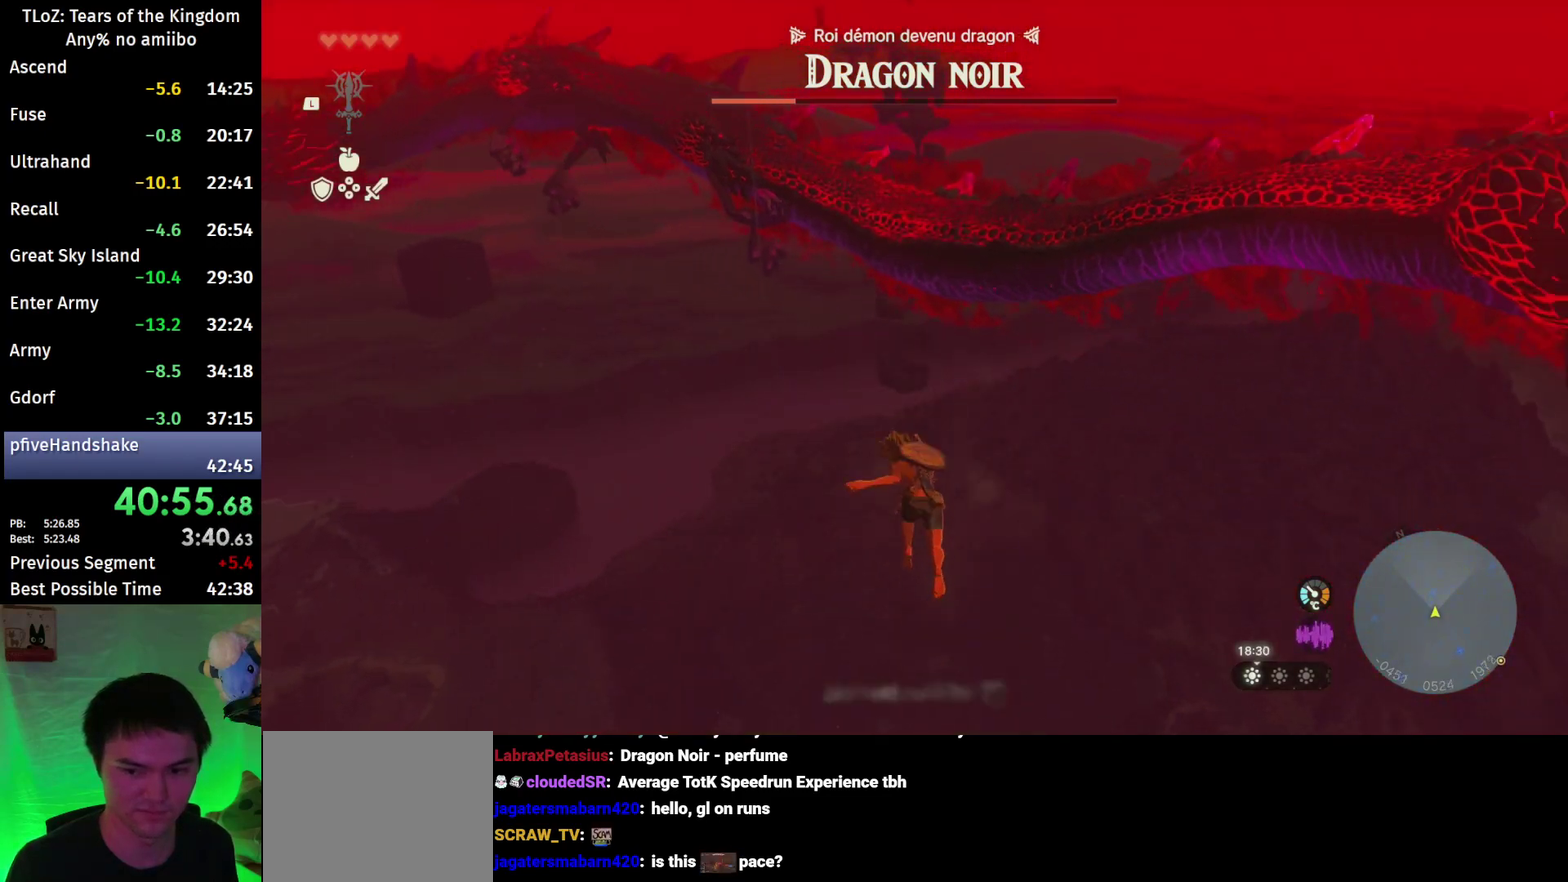
{"buttons": ["L2"], "left_stick": "down", "right_stick": "center", "events": [[100, "B", "up"], [100, "Y", "up"]]}